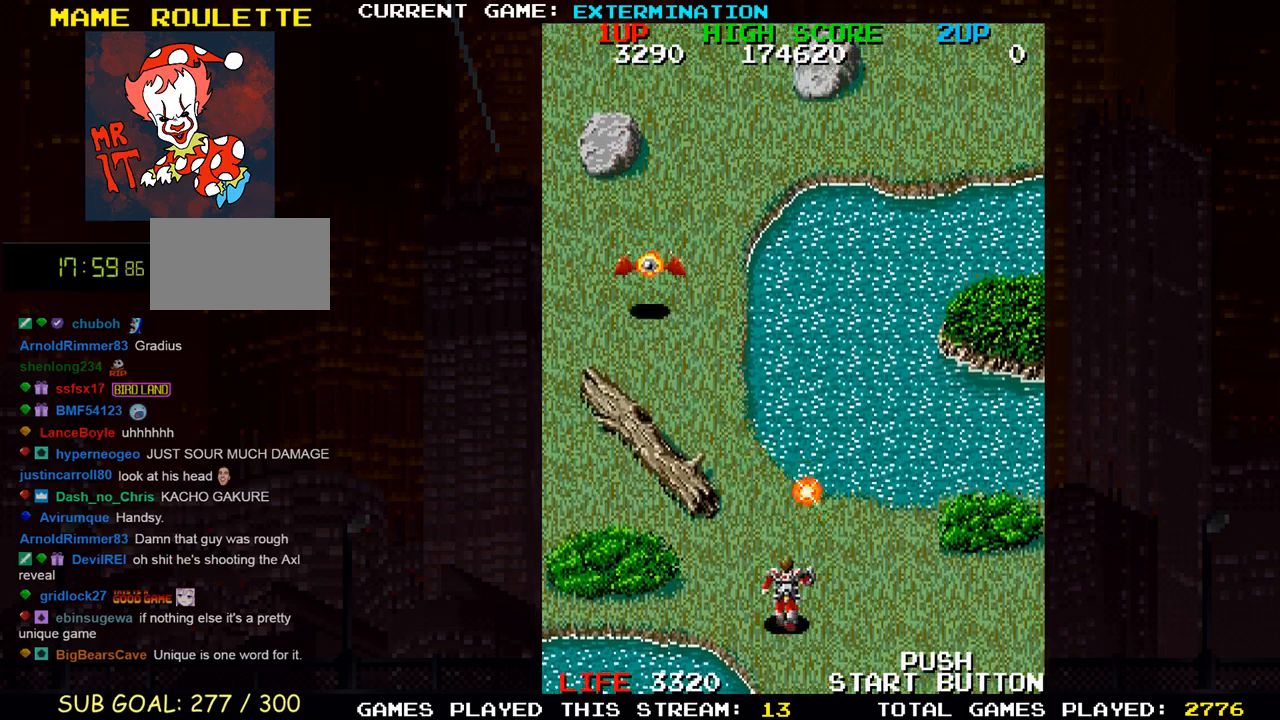
Gameplay with a controller (arcade stick); each line is a JSON object with the inputs held at the frame after it. "events" lists button and stick changes between this image and that frame as [ms after this image, input, new state], when the widget could be followed in between. Not read: L3 R3 other_buttons.
{"buttons": [], "left_stick": "right", "events": [[50, "left_stick", "left"], [383, "left_stick", "center"], [400, "SQUARE", "down"], [450, "left_stick", "right"], [467, "SQUARE", "up"]]}
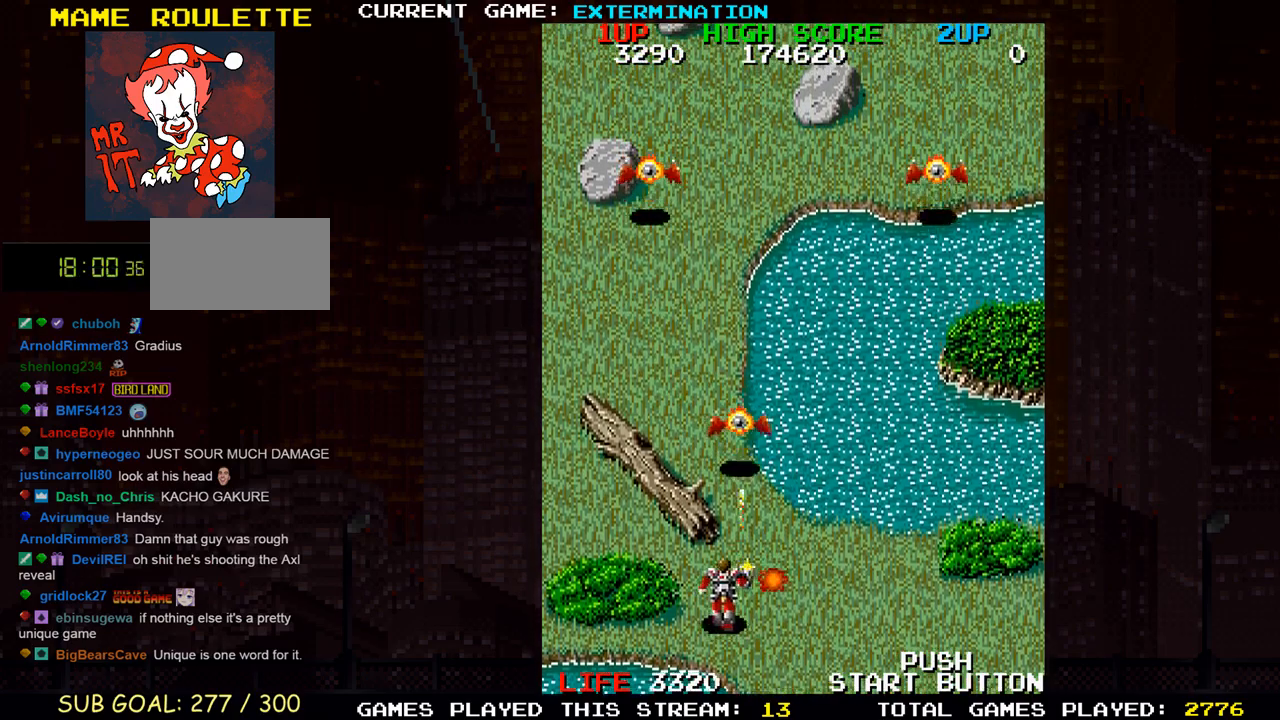
{"buttons": [], "left_stick": "up-left", "events": [[167, "left_stick", "down-right"], [283, "left_stick", "center"], [367, "left_stick", "up"], [417, "left_stick", "up-left"]]}
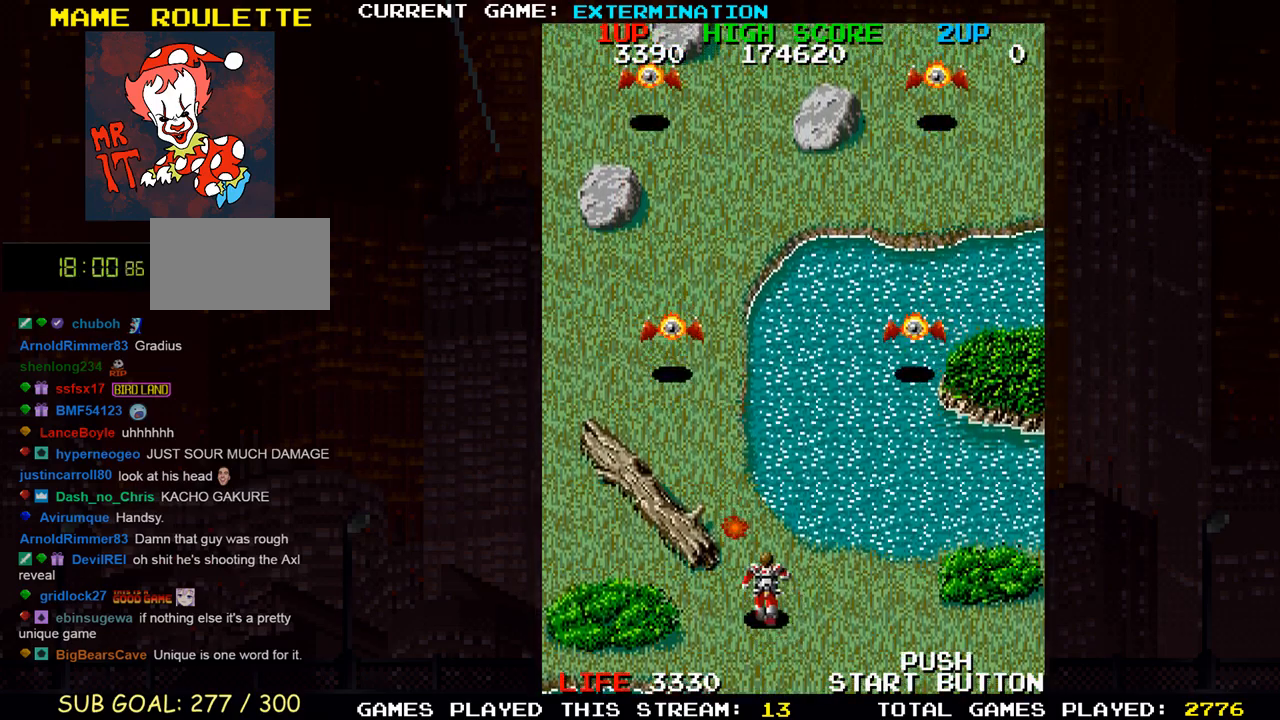
{"buttons": [], "left_stick": "center", "events": [[100, "left_stick", "center"], [200, "SQUARE", "down"], [217, "left_stick", "right"], [250, "SQUARE", "up"], [317, "left_stick", "center"], [367, "SQUARE", "down"], [433, "SQUARE", "up"]]}
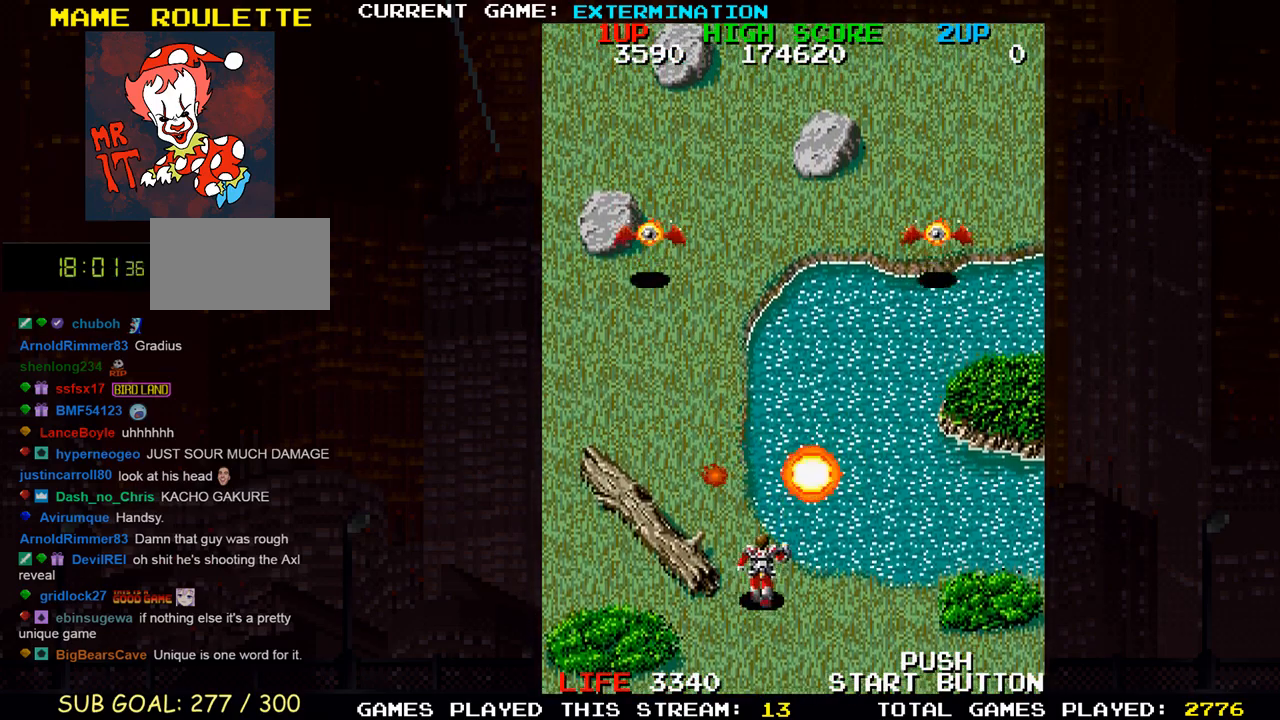
{"buttons": [], "left_stick": "down-right", "events": [[17, "SQUARE", "down"], [33, "left_stick", "up-left"], [83, "SQUARE", "up"], [183, "left_stick", "center"], [350, "left_stick", "left"], [433, "left_stick", "down-right"]]}
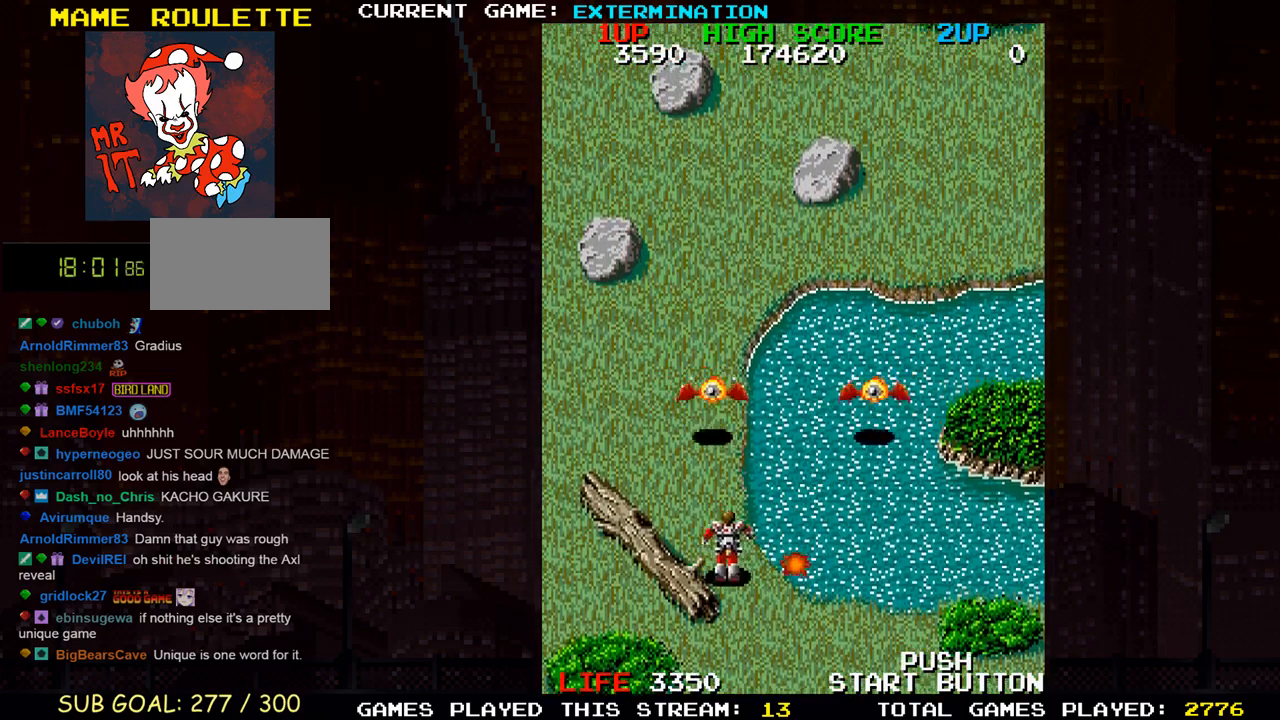
{"buttons": [], "left_stick": "up-left", "events": [[83, "SQUARE", "down"], [167, "SQUARE", "up"], [250, "SQUARE", "down"], [267, "left_stick", "left"], [317, "SQUARE", "up"], [317, "left_stick", "up-left"]]}
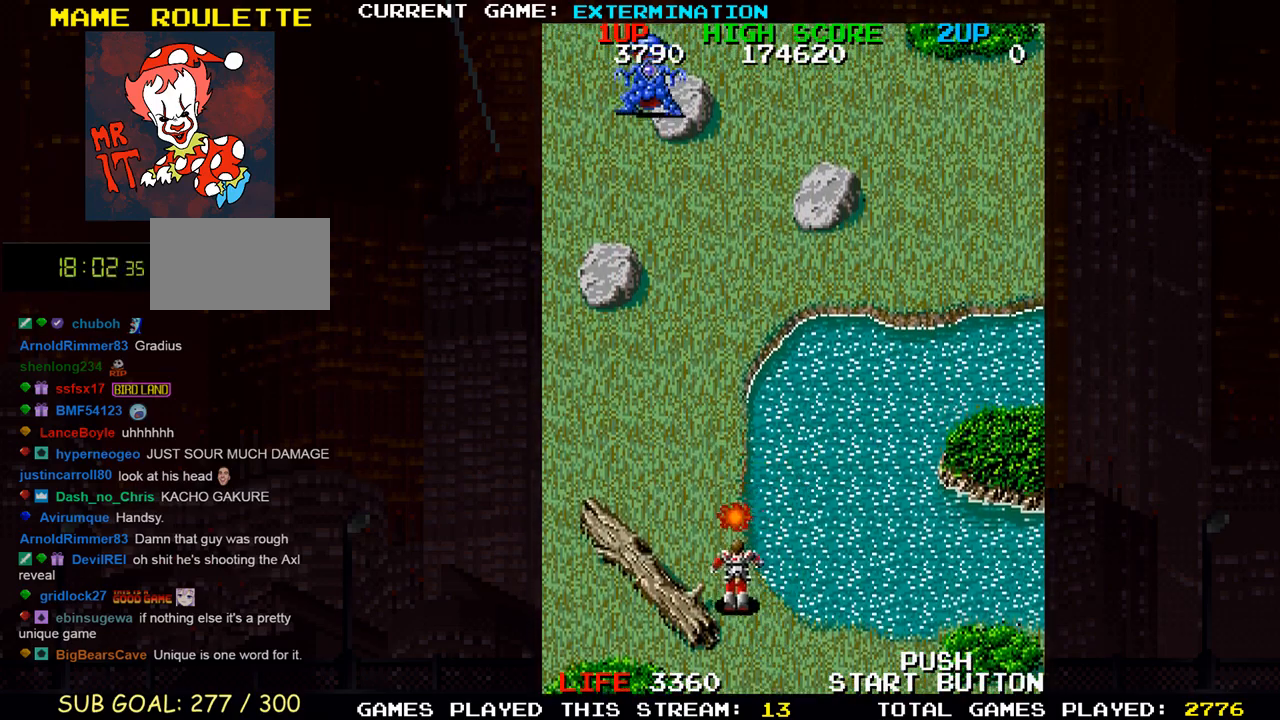
{"buttons": [], "left_stick": "up", "events": [[133, "left_stick", "center"], [217, "left_stick", "up"], [250, "SQUARE", "down"], [283, "left_stick", "up-left"], [317, "SQUARE", "up"], [500, "left_stick", "up"]]}
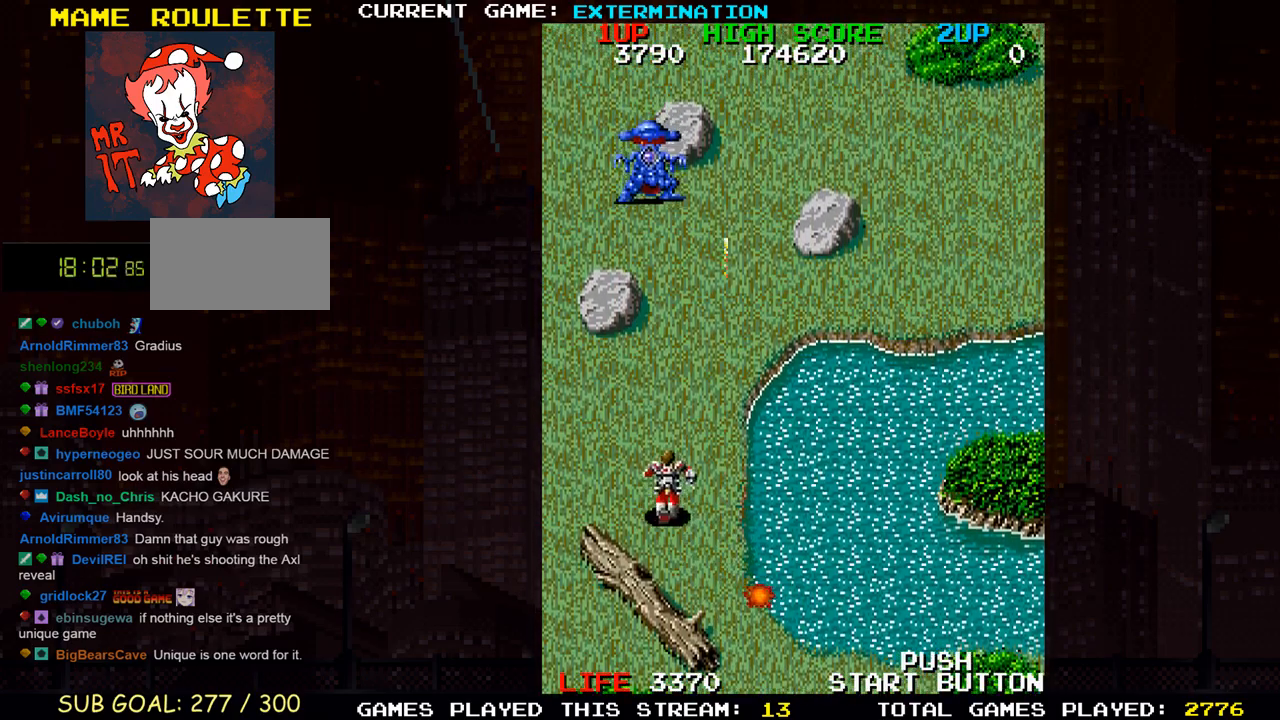
{"buttons": [], "left_stick": "up", "events": []}
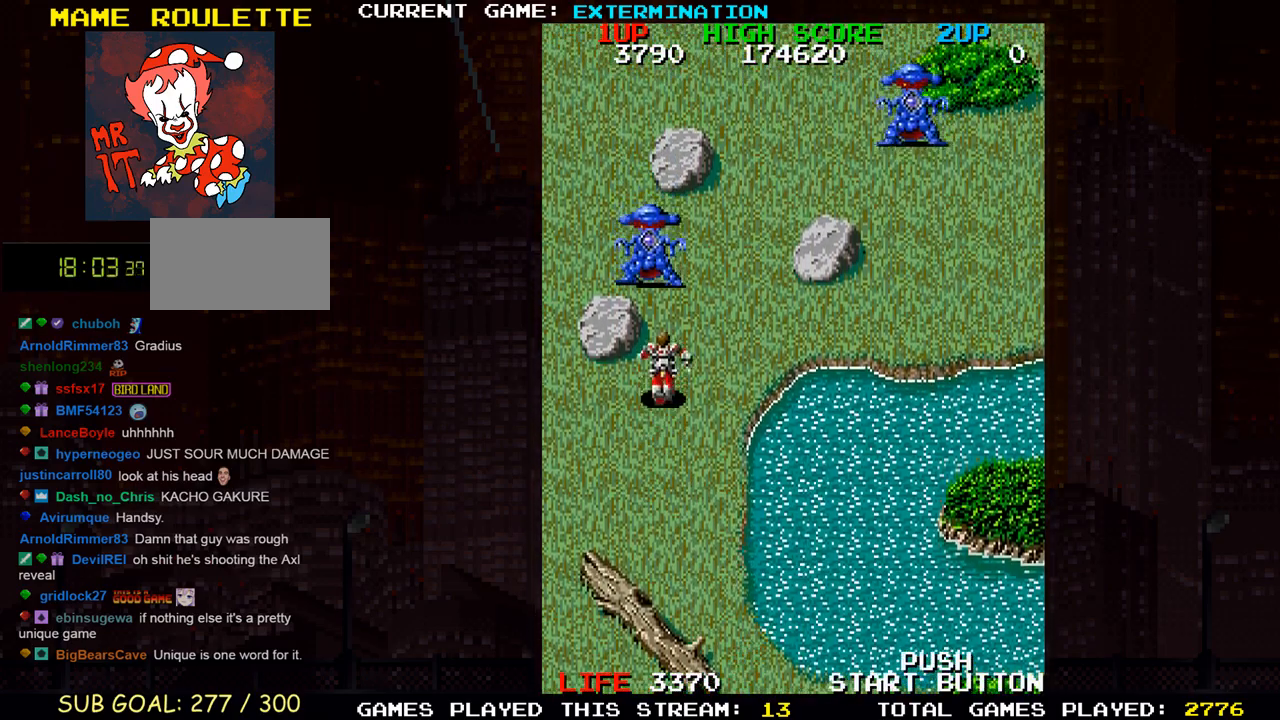
{"buttons": [], "left_stick": "right", "events": [[383, "left_stick", "right"]]}
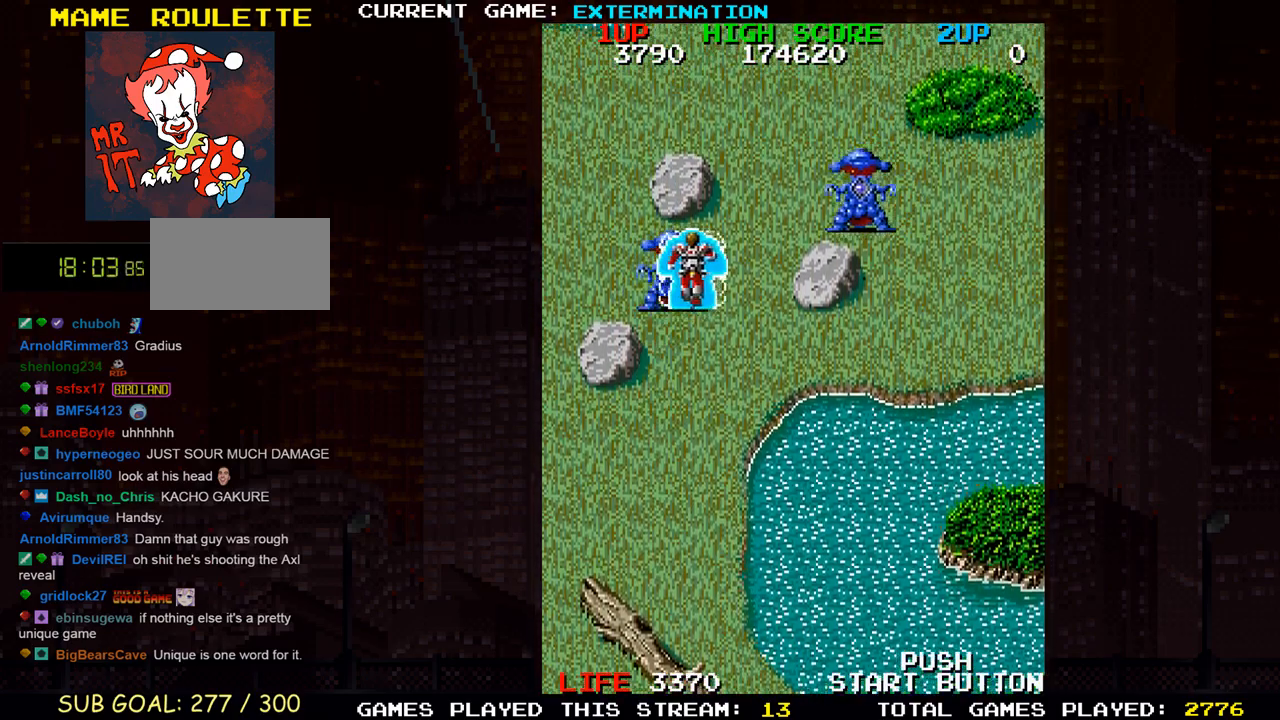
{"buttons": [], "left_stick": "down-left", "events": [[117, "left_stick", "up-right"], [400, "left_stick", "down-left"]]}
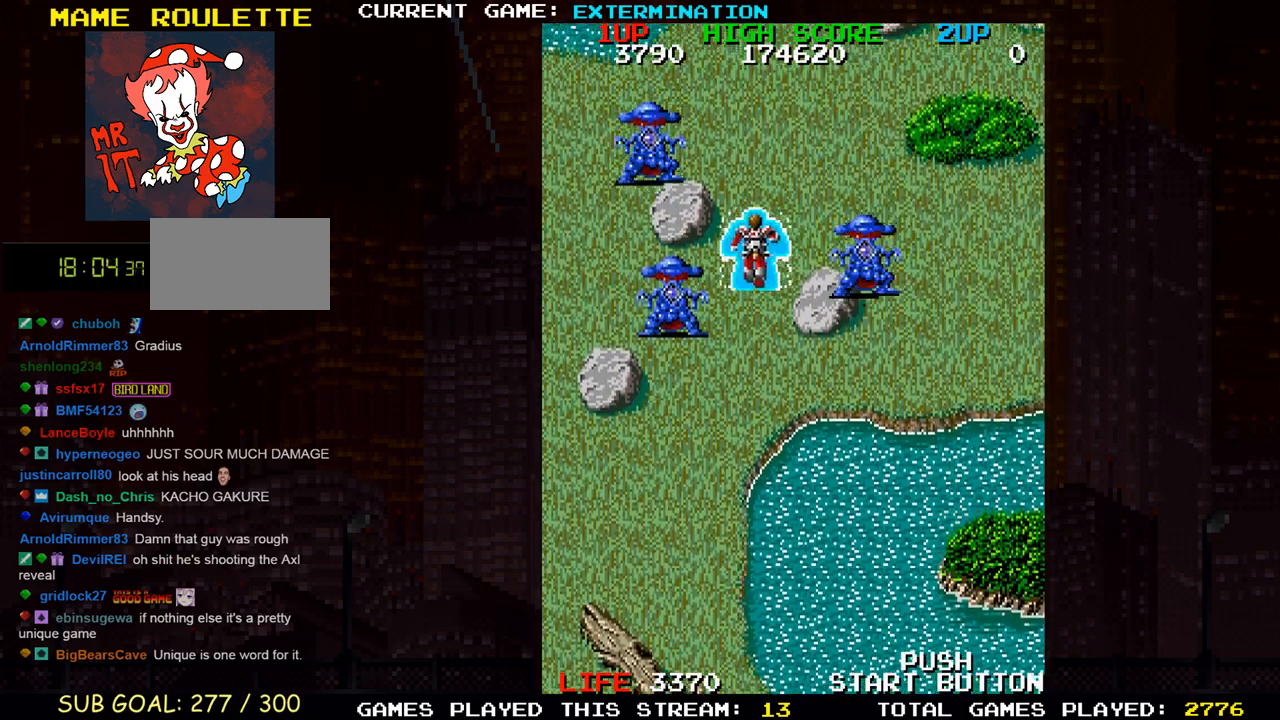
{"buttons": [], "left_stick": "right", "events": [[150, "left_stick", "left"], [383, "left_stick", "down"], [483, "left_stick", "right"]]}
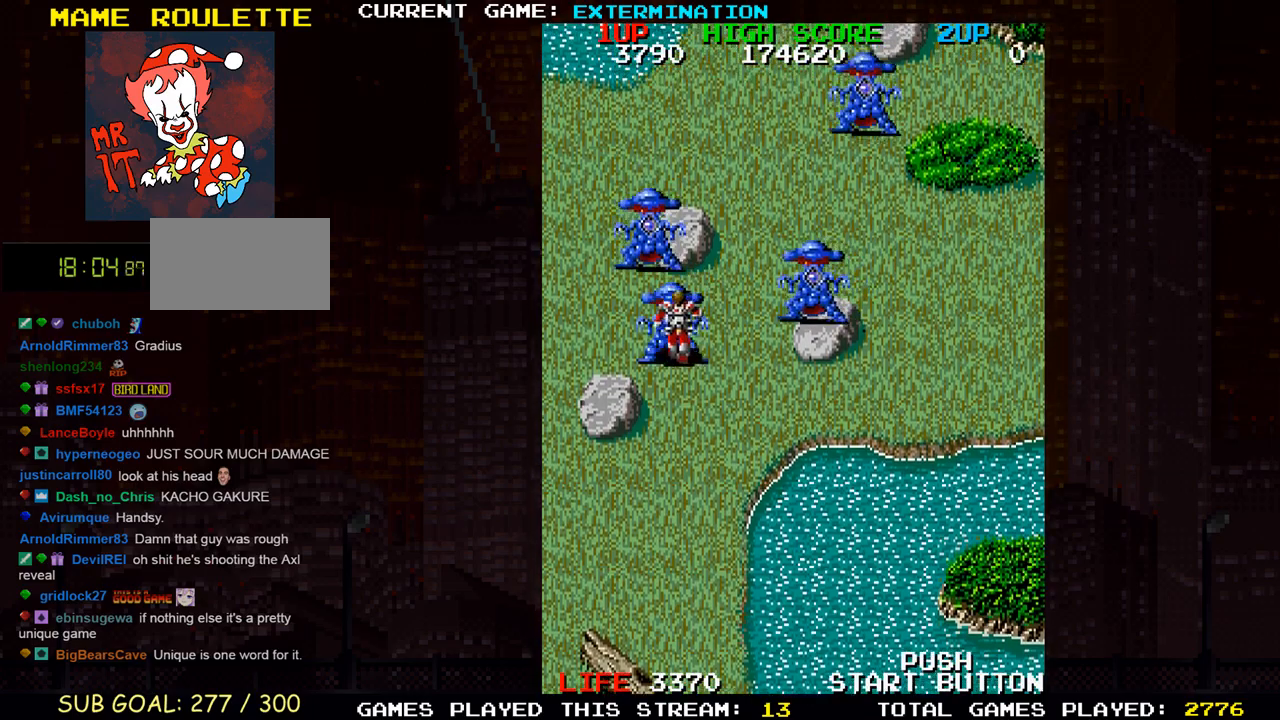
{"buttons": [], "left_stick": "down-left", "events": [[83, "left_stick", "up-right"], [250, "left_stick", "right"], [467, "left_stick", "down-left"]]}
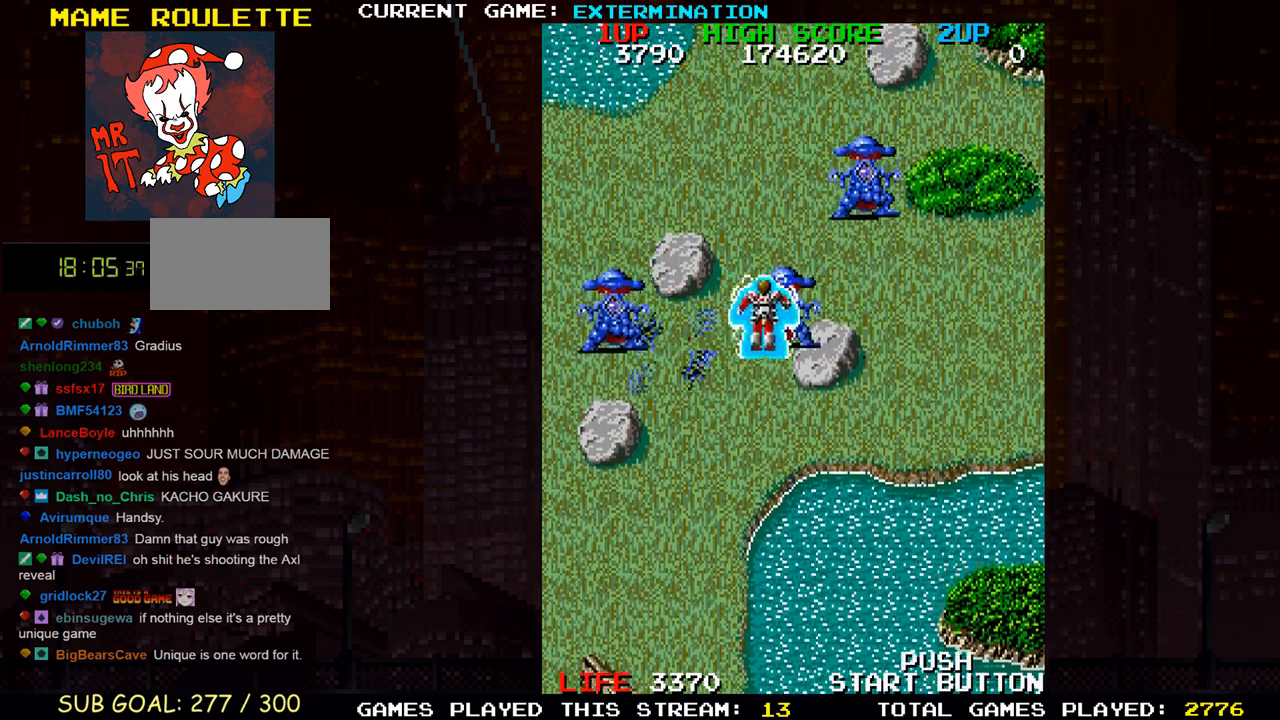
{"buttons": [], "left_stick": "down-left", "events": [[67, "left_stick", "left"], [417, "left_stick", "down-left"]]}
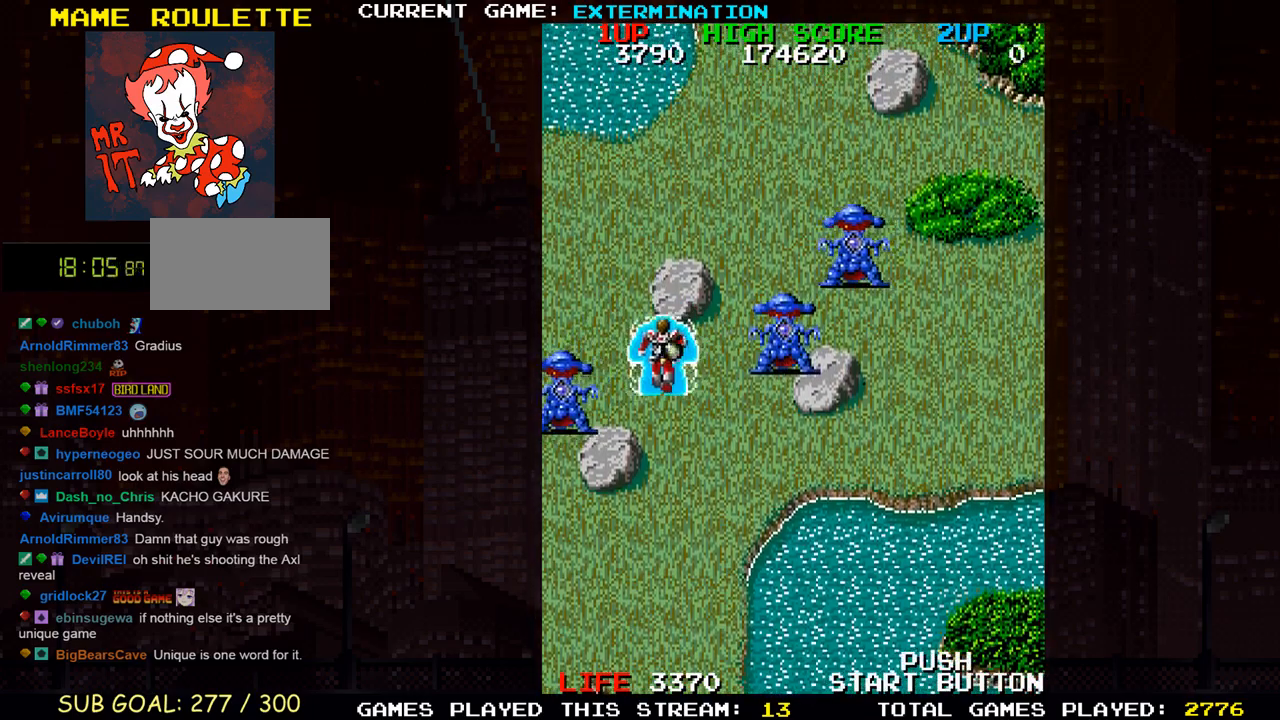
{"buttons": [], "left_stick": "down-left", "events": [[167, "left_stick", "left"], [350, "left_stick", "down-left"]]}
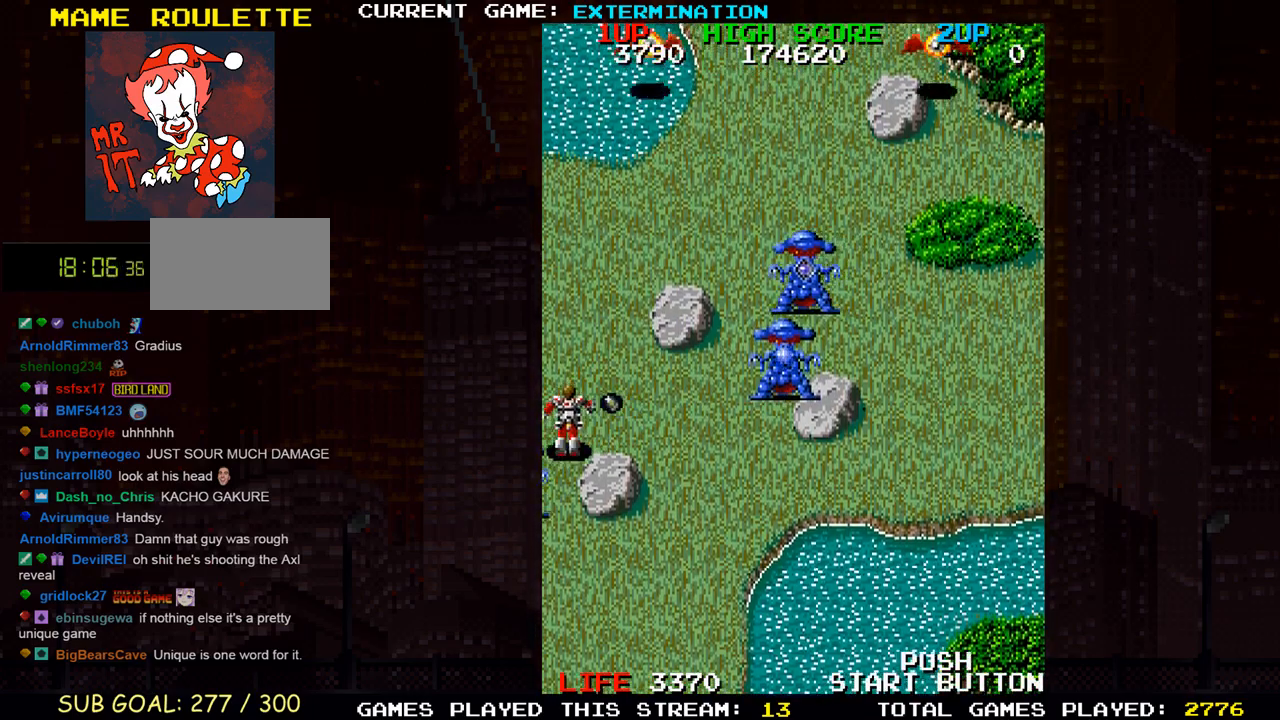
{"buttons": [], "left_stick": "down-right", "events": [[50, "left_stick", "center"], [133, "left_stick", "up-right"], [333, "left_stick", "right"], [483, "left_stick", "down-right"]]}
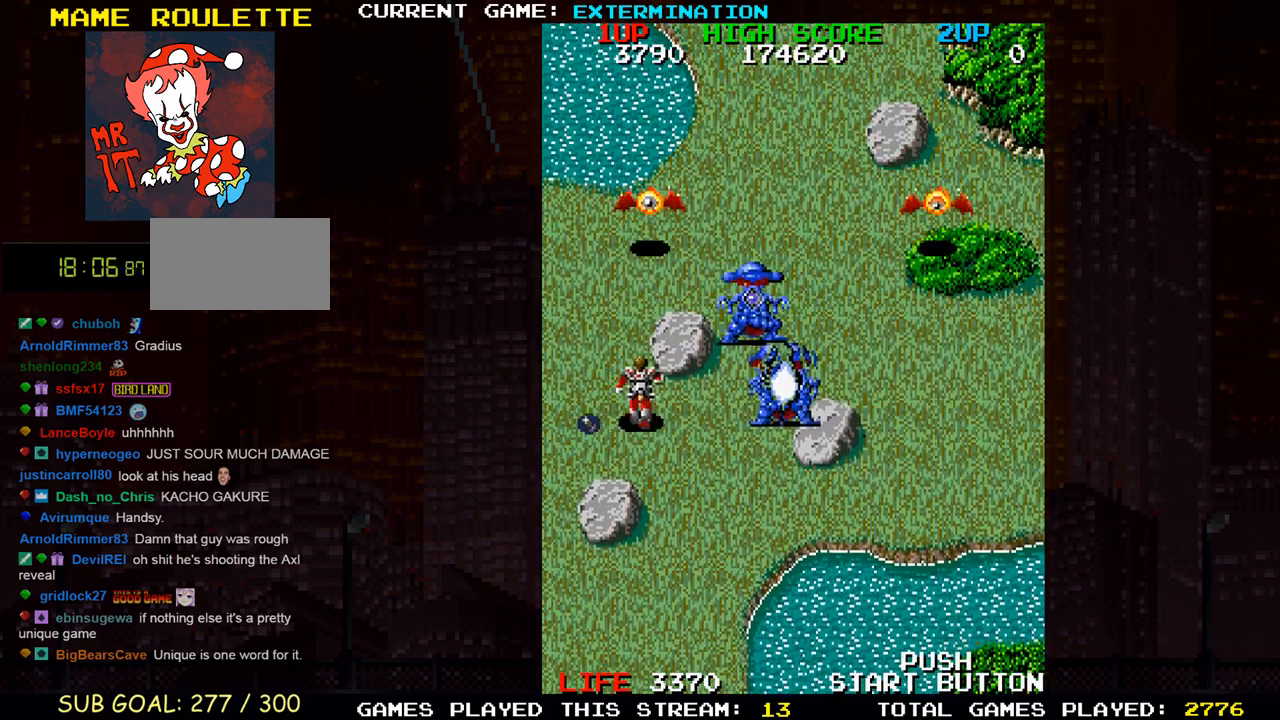
{"buttons": [], "left_stick": "down-right", "events": [[133, "left_stick", "right"], [300, "left_stick", "down-right"]]}
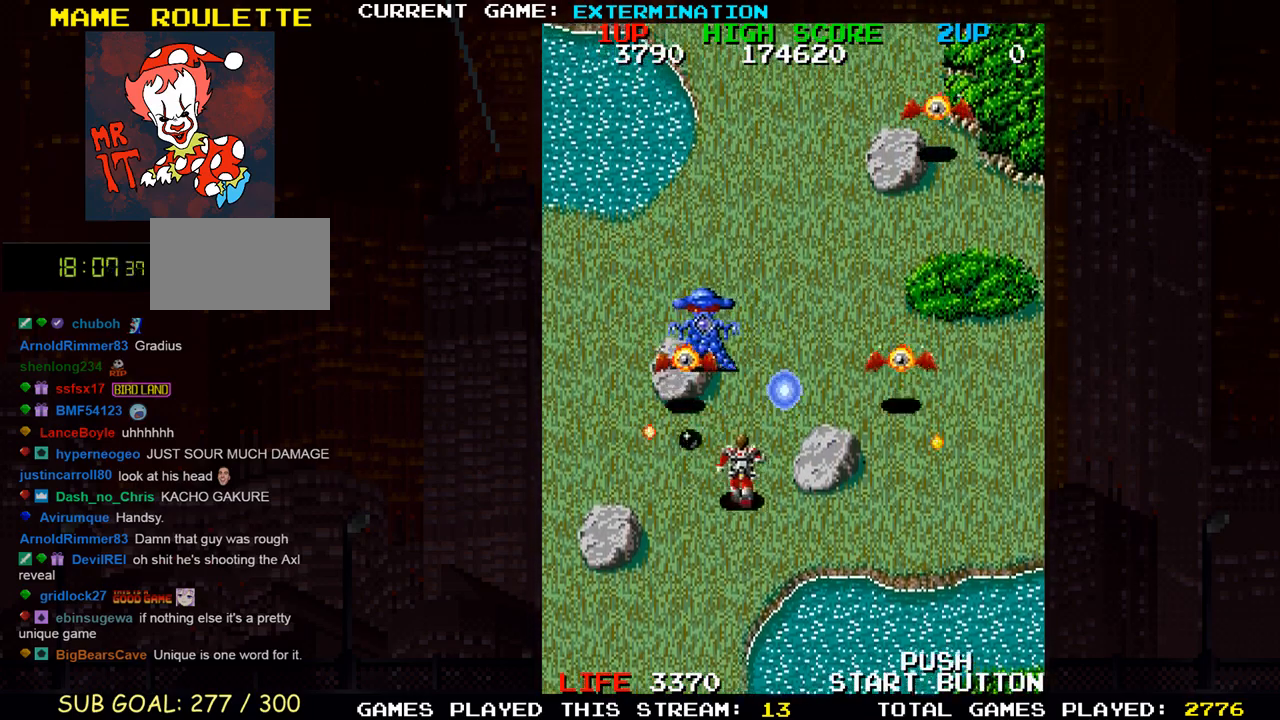
{"buttons": [], "left_stick": "down", "events": [[50, "SQUARE", "down"], [100, "left_stick", "down"], [133, "SQUARE", "up"], [233, "SQUARE", "down"], [283, "SQUARE", "up"], [367, "SQUARE", "down"], [433, "SQUARE", "up"]]}
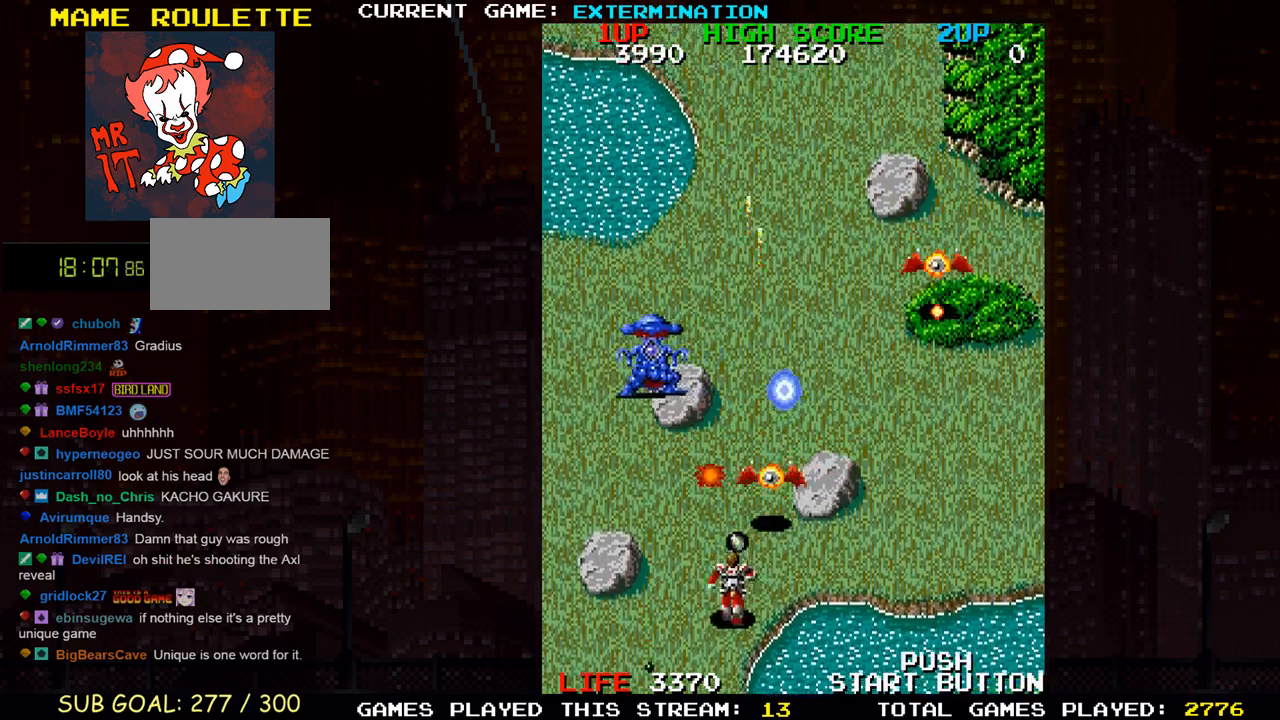
{"buttons": [], "left_stick": "up-left", "events": [[17, "SQUARE", "down"], [17, "left_stick", "left"], [100, "SQUARE", "up"], [100, "left_stick", "up-left"], [183, "SQUARE", "down"], [267, "SQUARE", "up"]]}
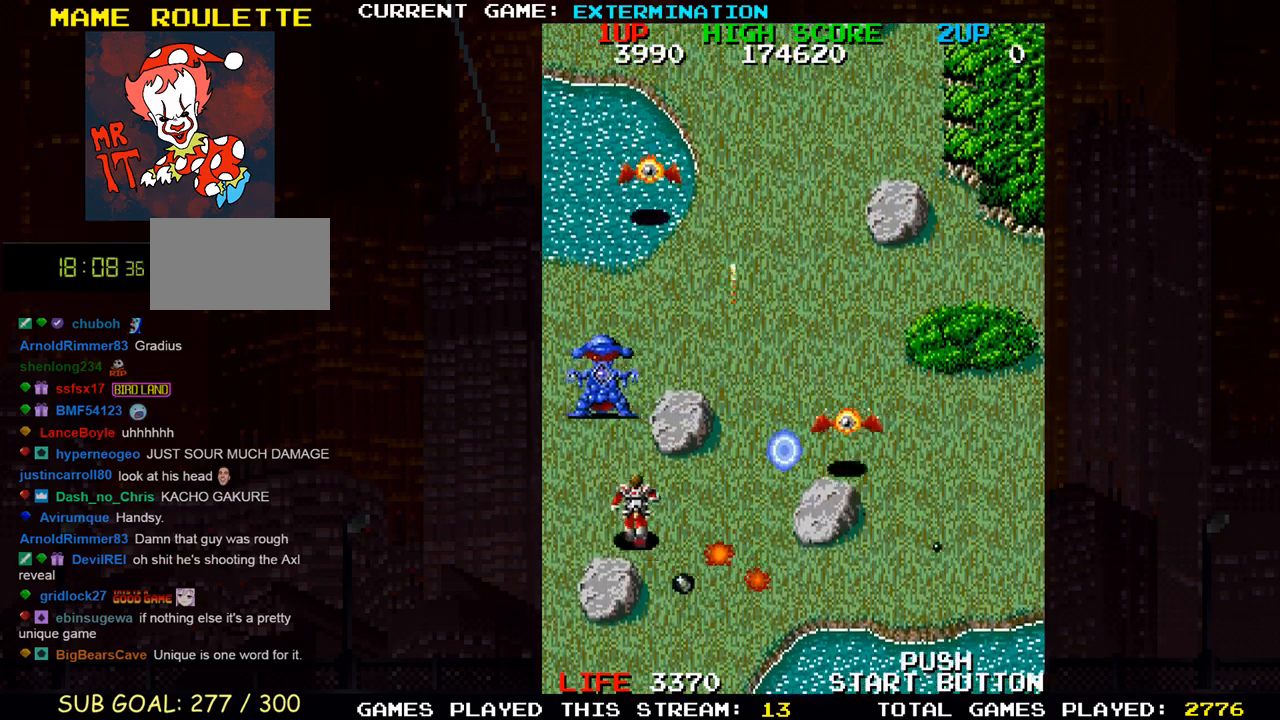
{"buttons": ["SQUARE"], "left_stick": "down-right", "events": [[17, "SQUARE", "down"], [83, "SQUARE", "up"], [100, "left_stick", "left"], [167, "SQUARE", "down"], [217, "left_stick", "down"], [267, "SQUARE", "up"], [267, "left_stick", "down-right"], [300, "SQUARE", "down"], [367, "SQUARE", "up"], [400, "SQUARE", "down"], [450, "SQUARE", "up"], [500, "SQUARE", "down"]]}
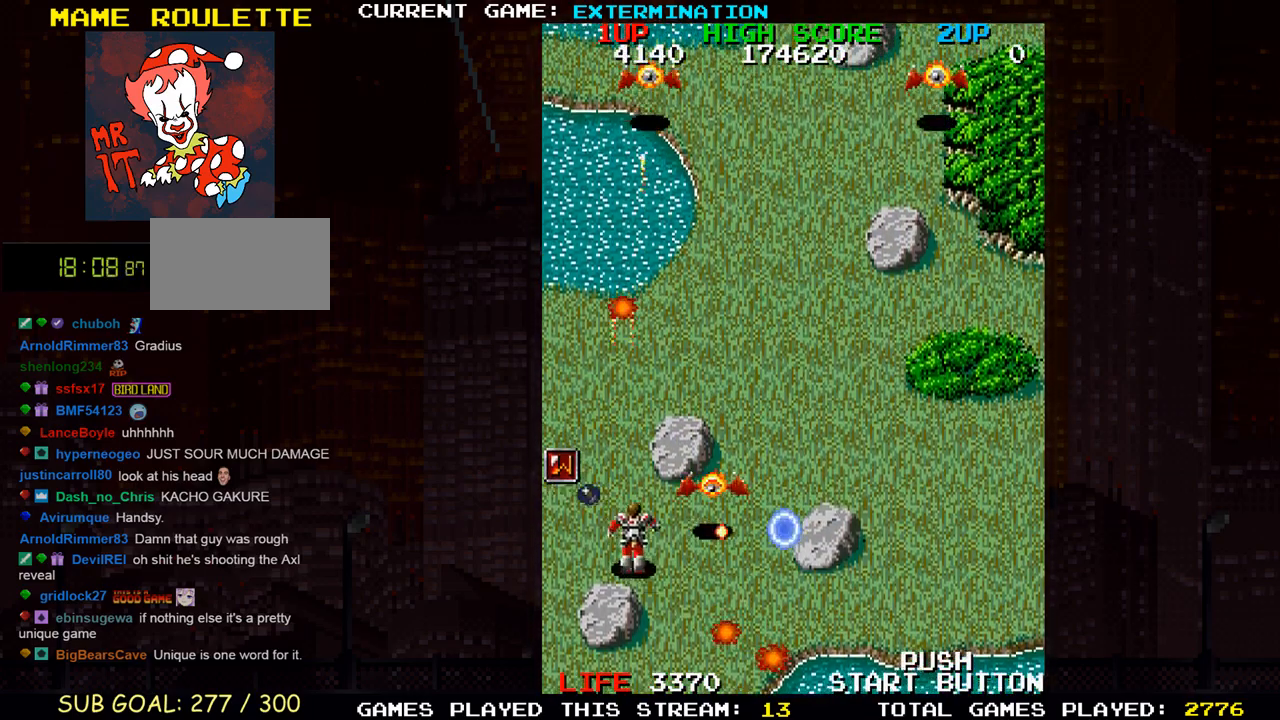
{"buttons": ["SQUARE"], "left_stick": "right", "events": [[33, "SQUARE", "up"], [83, "SQUARE", "down"], [117, "SQUARE", "up"], [183, "SQUARE", "down"], [217, "SQUARE", "up"], [267, "SQUARE", "down"], [317, "SQUARE", "up"], [367, "left_stick", "right"], [400, "SQUARE", "down"], [417, "SQUARE", "up"], [467, "SQUARE", "down"]]}
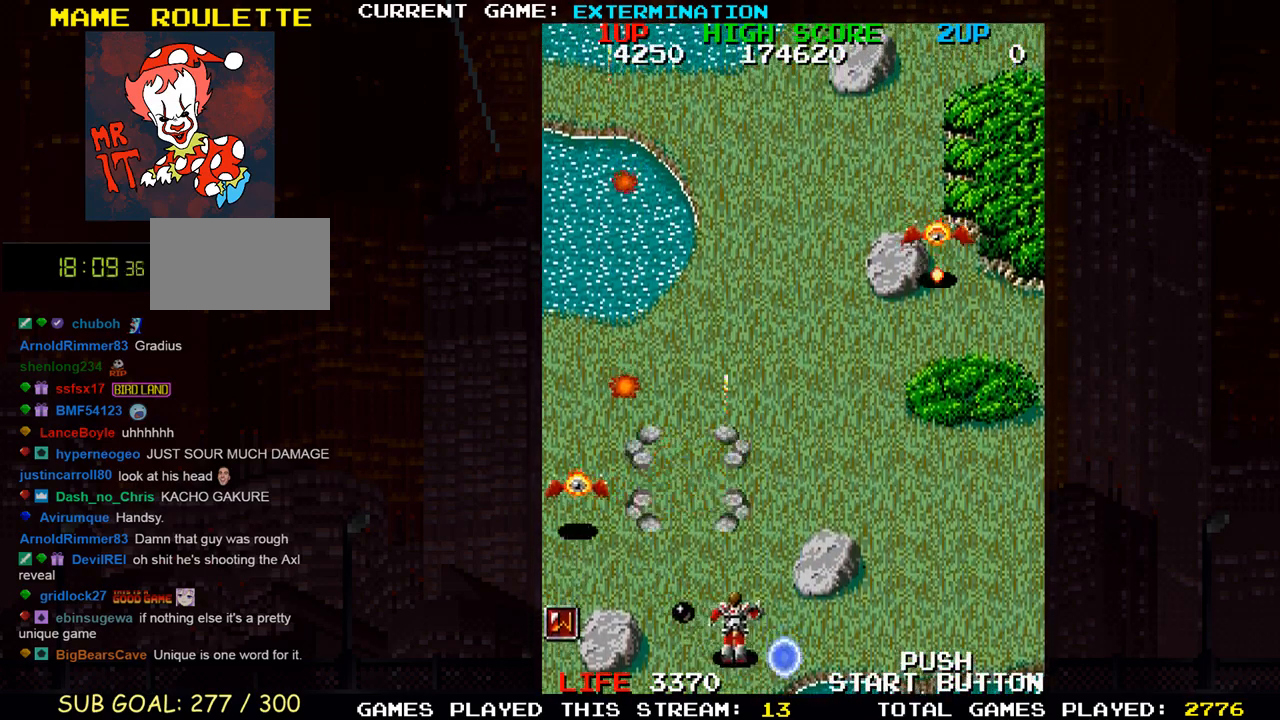
{"buttons": [], "left_stick": "left", "events": [[17, "SQUARE", "up"], [83, "SQUARE", "down"], [100, "left_stick", "down-right"], [150, "SQUARE", "up"], [167, "SQUARE", "down"], [233, "SQUARE", "up"], [317, "SQUARE", "down"], [333, "left_stick", "left"], [350, "SQUARE", "up"], [367, "SQUARE", "down"], [450, "SQUARE", "up"]]}
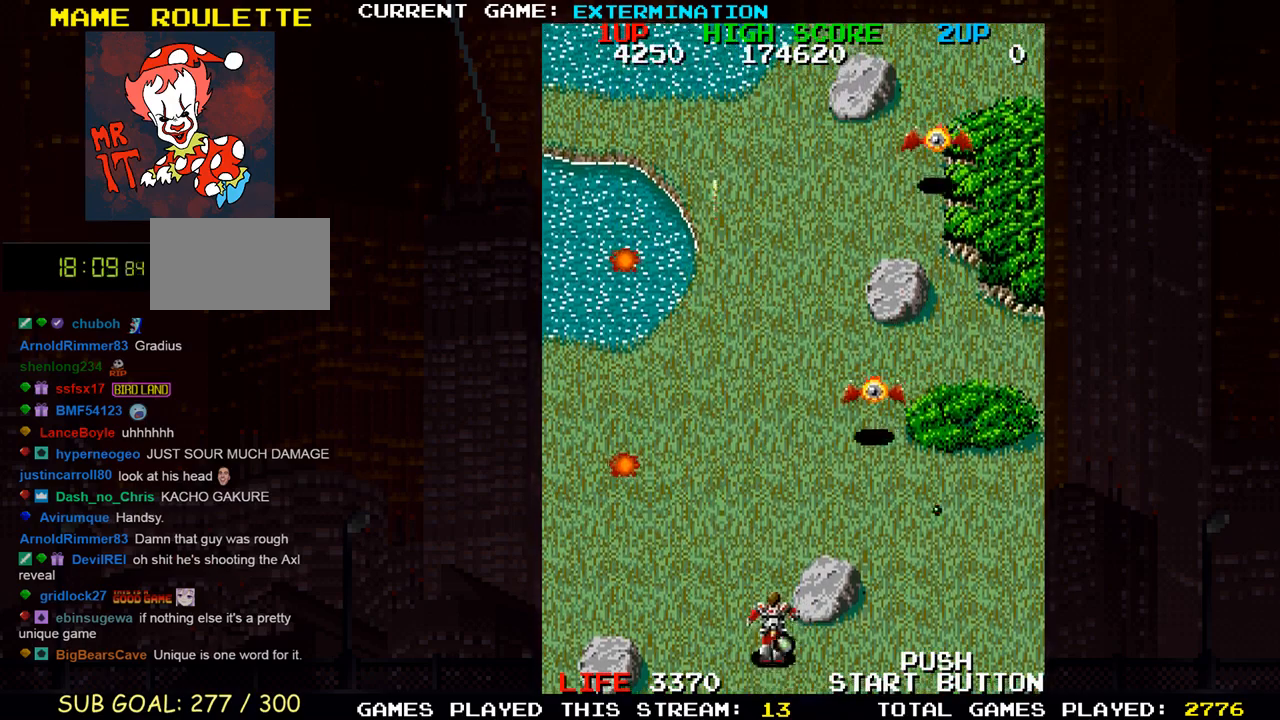
{"buttons": ["SQUARE"], "left_stick": "up-left"}
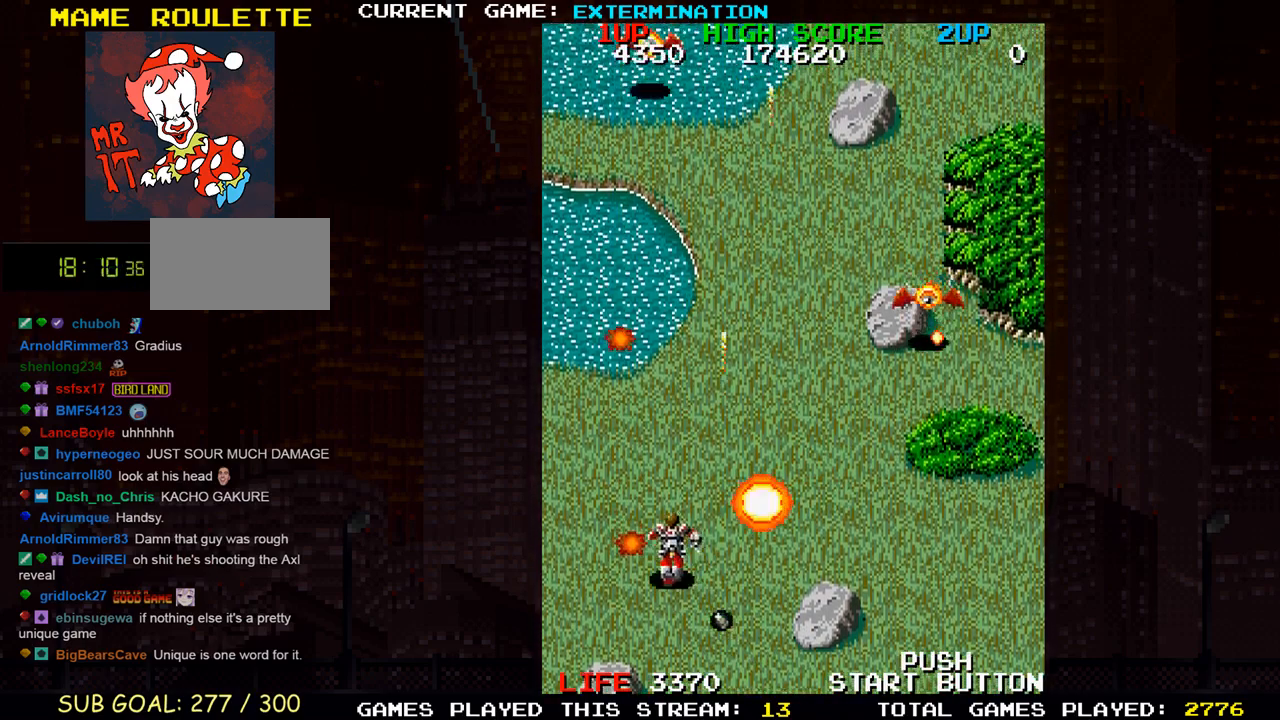
{"buttons": [], "left_stick": "center", "events": [[33, "left_stick", "down-left"], [67, "SQUARE", "up"], [150, "SQUARE", "down"], [217, "left_stick", "center"], [250, "SQUARE", "up"]]}